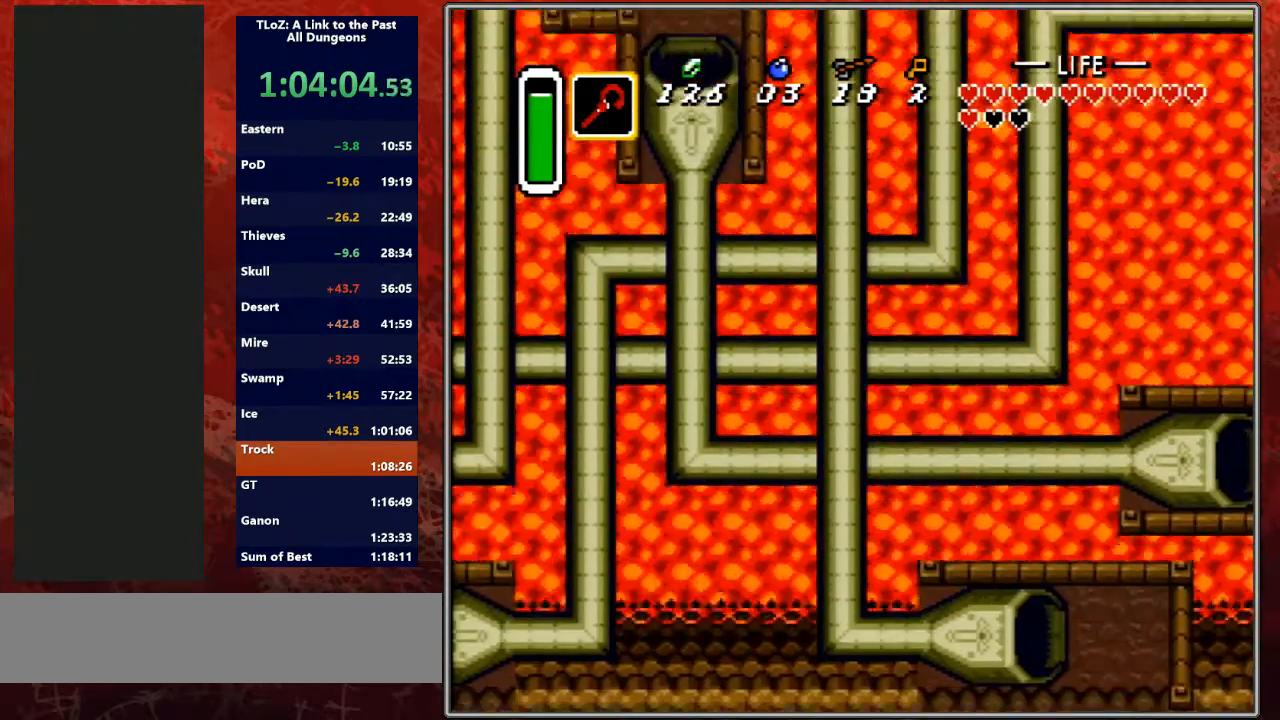
Gameplay with a controller (Nintendo layout); each line is a JSON object with the inputs held at the frame after it. "events" lists button and stick changes between this image and that frame as [ms after this image, input, new state], when the widget could be followed in between. Not read: L3 R3.
{"buttons": ["DPAD_RIGHT"], "events": [[67, "DPAD_LEFT", "up"], [333, "DPAD_RIGHT", "down"], [467, "DPAD_DOWN", "up"]]}
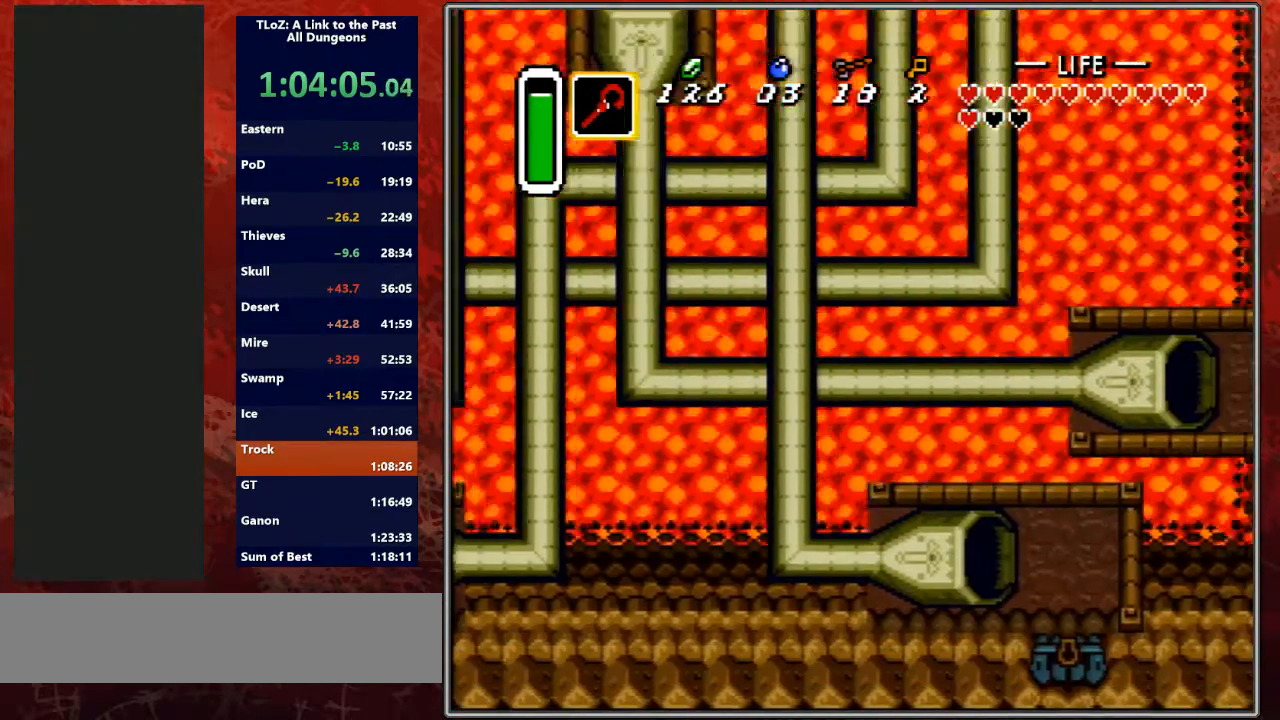
{"buttons": ["DPAD_DOWN", "DPAD_RIGHT"], "events": [[500, "DPAD_DOWN", "down"]]}
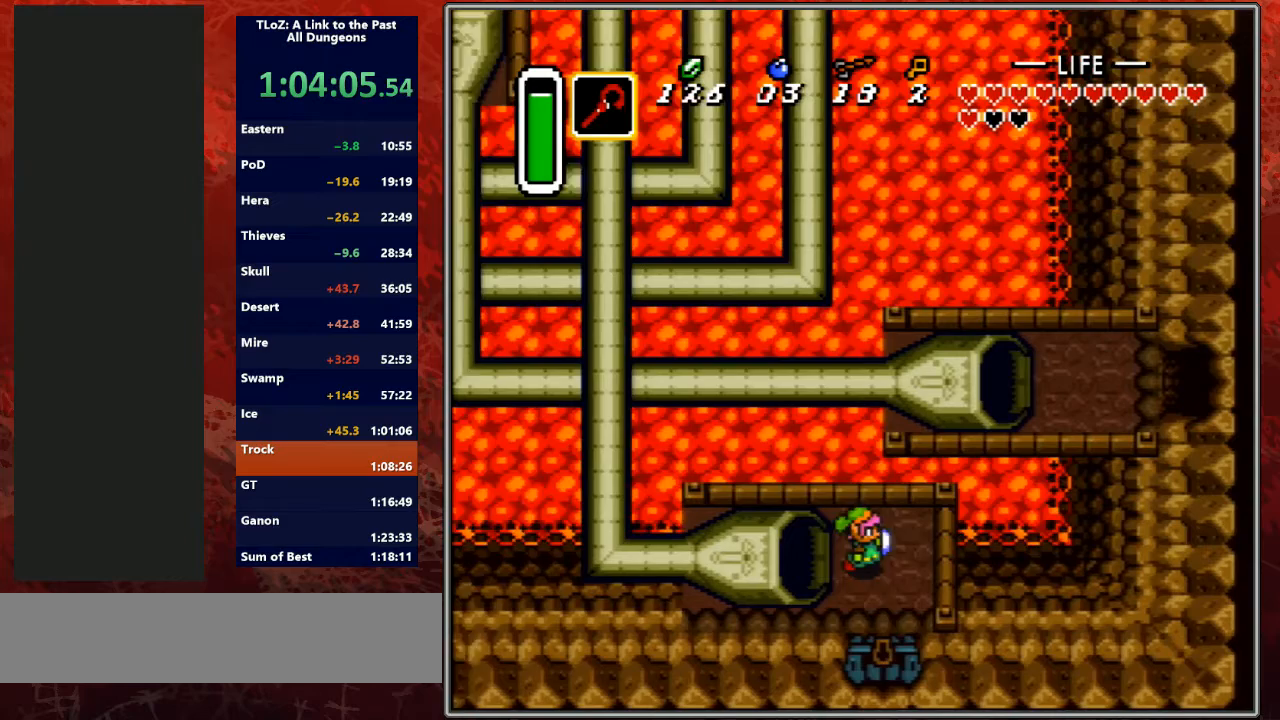
{"buttons": ["DPAD_DOWN"], "events": [[167, "DPAD_RIGHT", "up"]]}
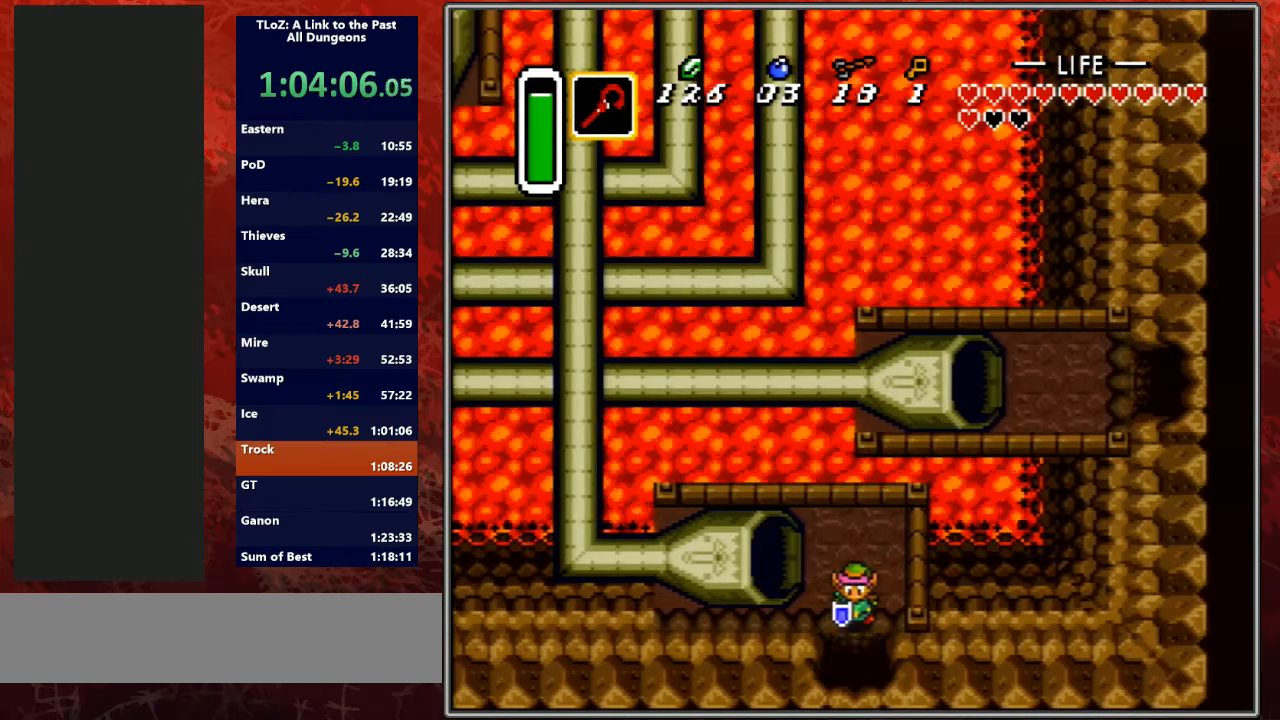
{"buttons": ["DPAD_DOWN"], "events": []}
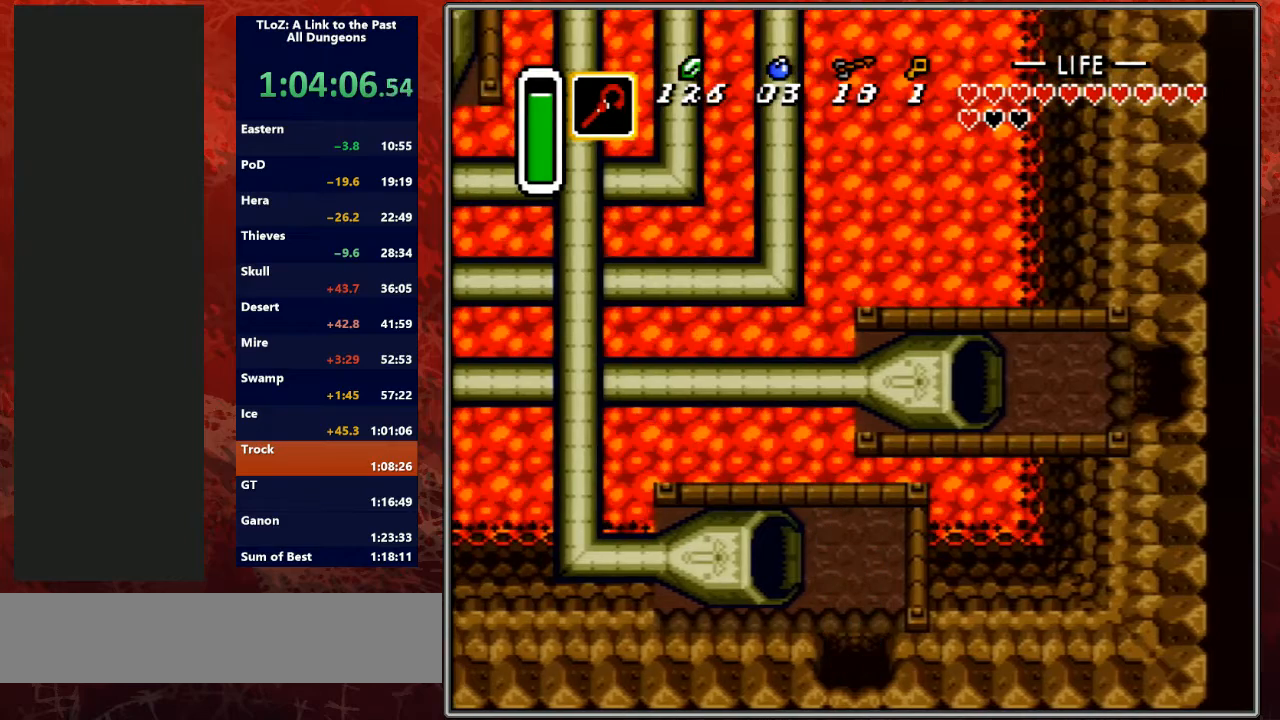
{"buttons": ["DPAD_DOWN", "DPAD_LEFT"], "events": [[267, "DPAD_DOWN", "up"], [433, "DPAD_DOWN", "down"], [467, "DPAD_LEFT", "down"]]}
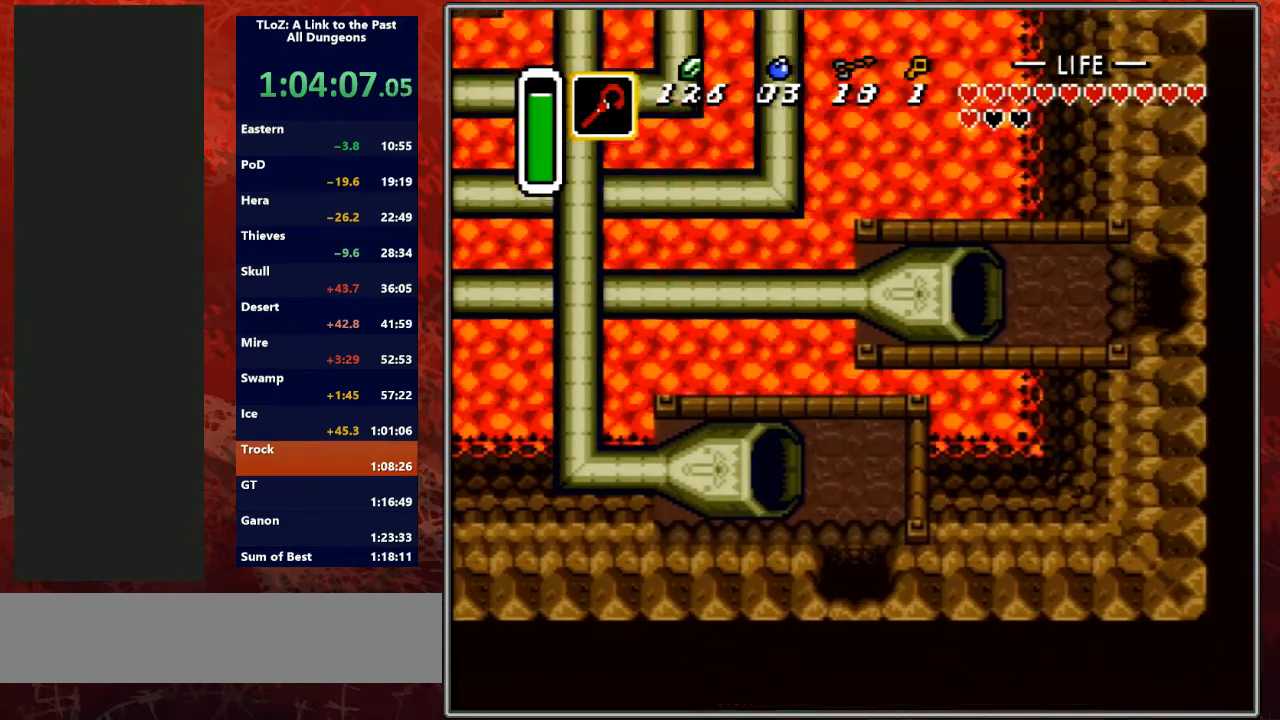
{"buttons": ["DPAD_DOWN"], "events": [[100, "DPAD_LEFT", "up"]]}
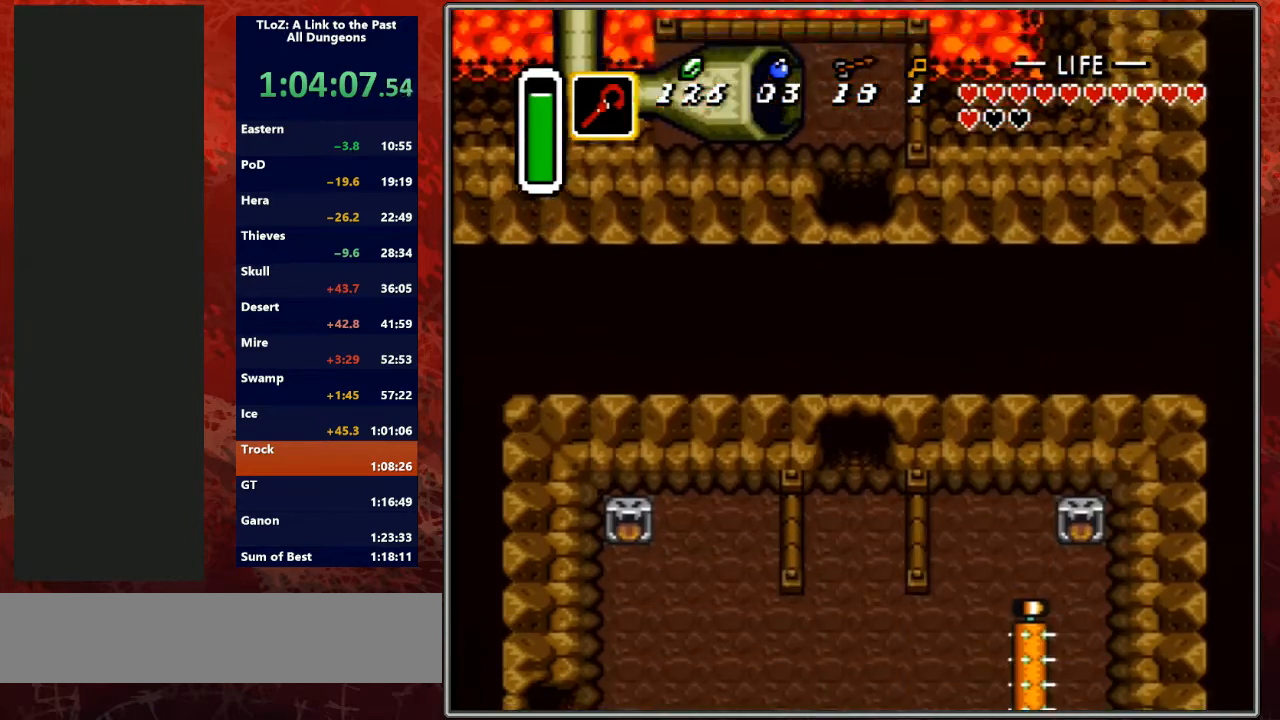
{"buttons": ["DPAD_DOWN", "DPAD_LEFT"], "events": [[67, "DPAD_LEFT", "down"], [167, "DPAD_LEFT", "up"], [333, "DPAD_LEFT", "down"]]}
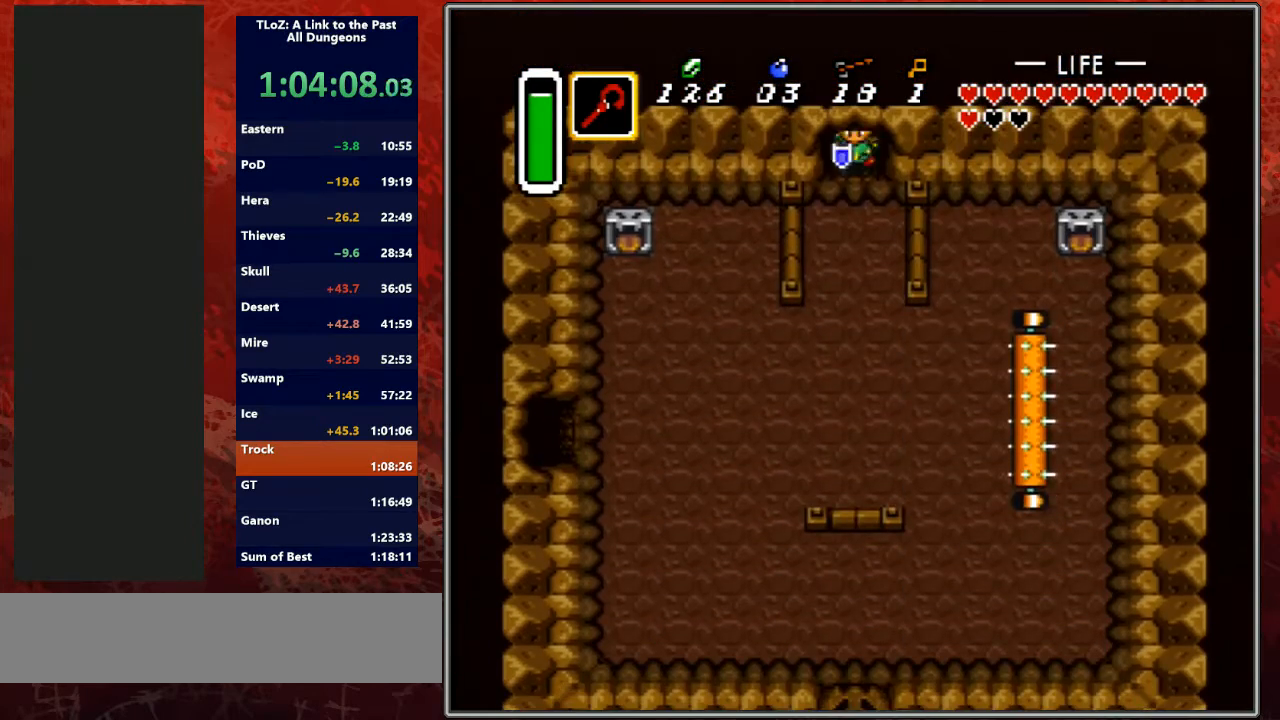
{"buttons": ["DPAD_DOWN", "DPAD_LEFT"], "events": [[233, "DPAD_LEFT", "up"], [300, "DPAD_LEFT", "down"]]}
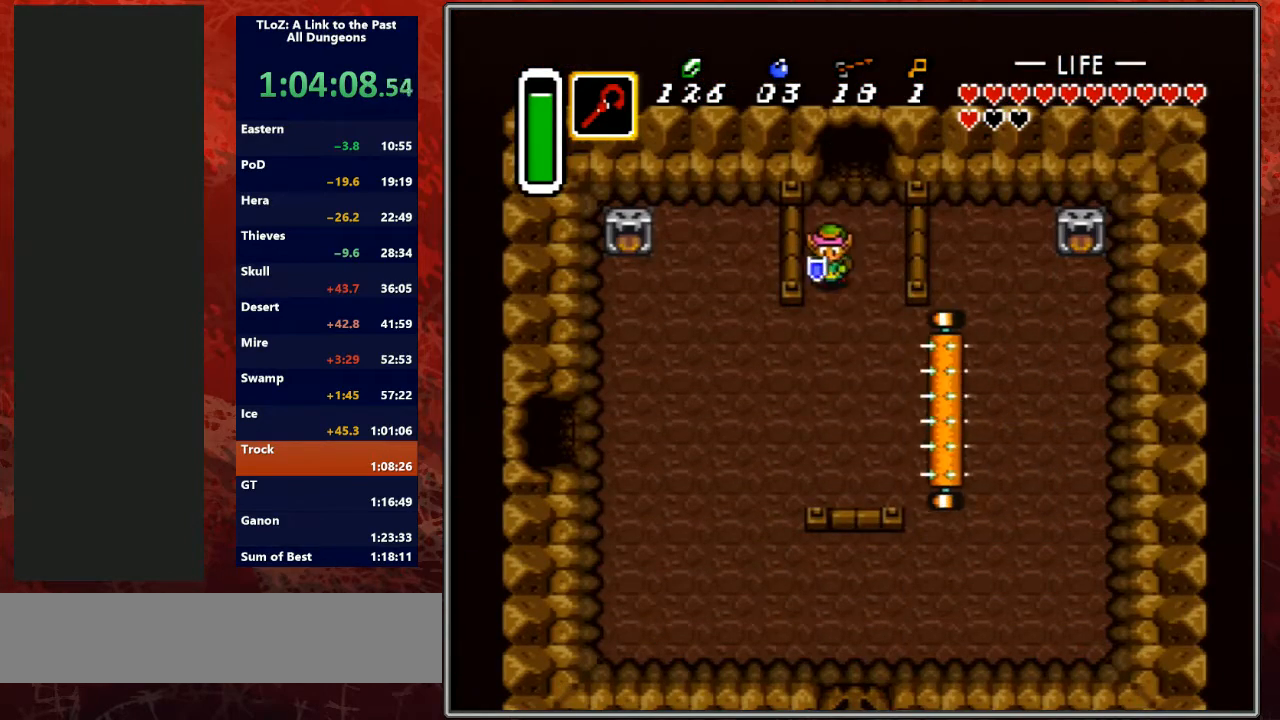
{"buttons": ["DPAD_DOWN", "DPAD_LEFT"], "events": []}
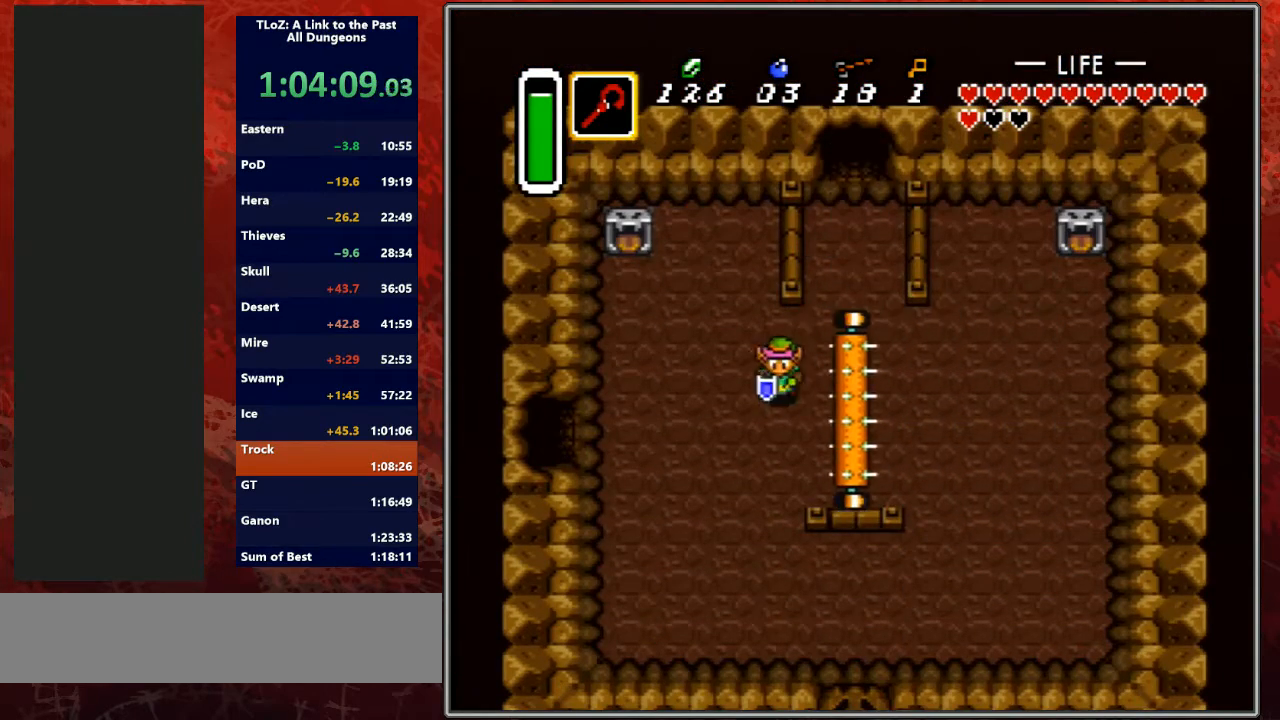
{"buttons": ["DPAD_LEFT"], "events": [[133, "DPAD_DOWN", "up"], [200, "DPAD_DOWN", "down"], [367, "DPAD_DOWN", "up"]]}
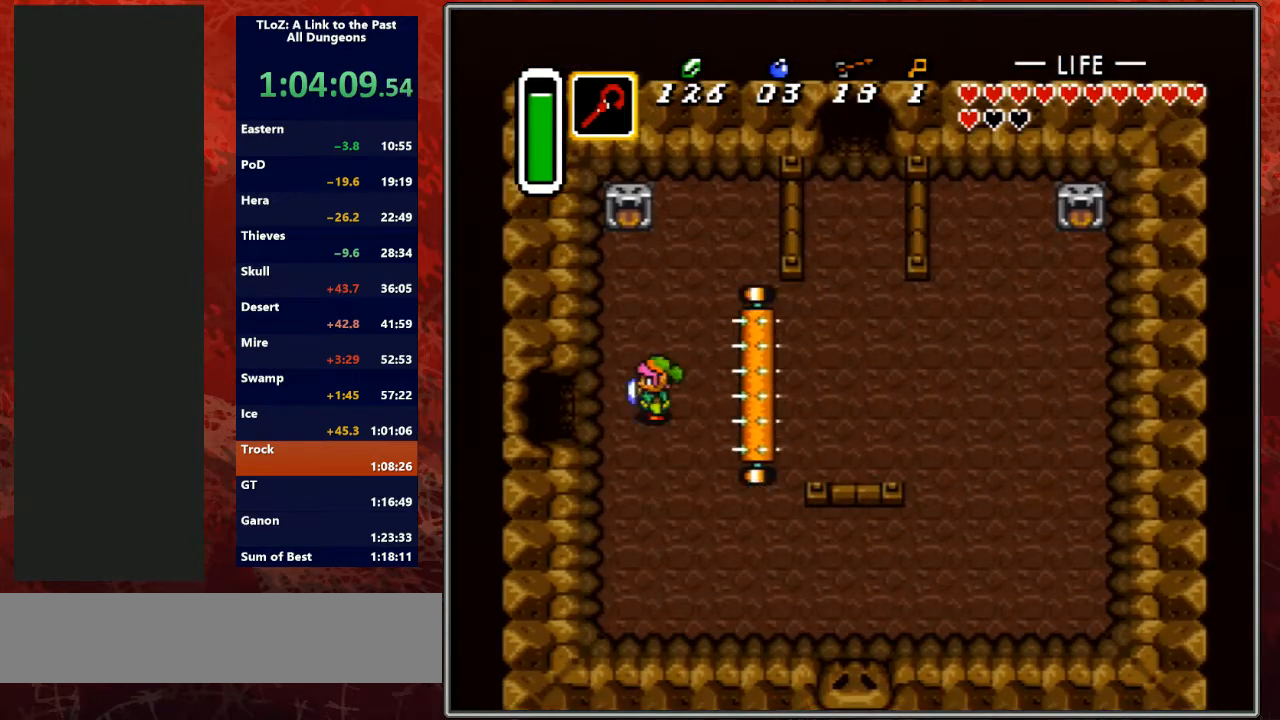
{"buttons": ["DPAD_LEFT"], "events": []}
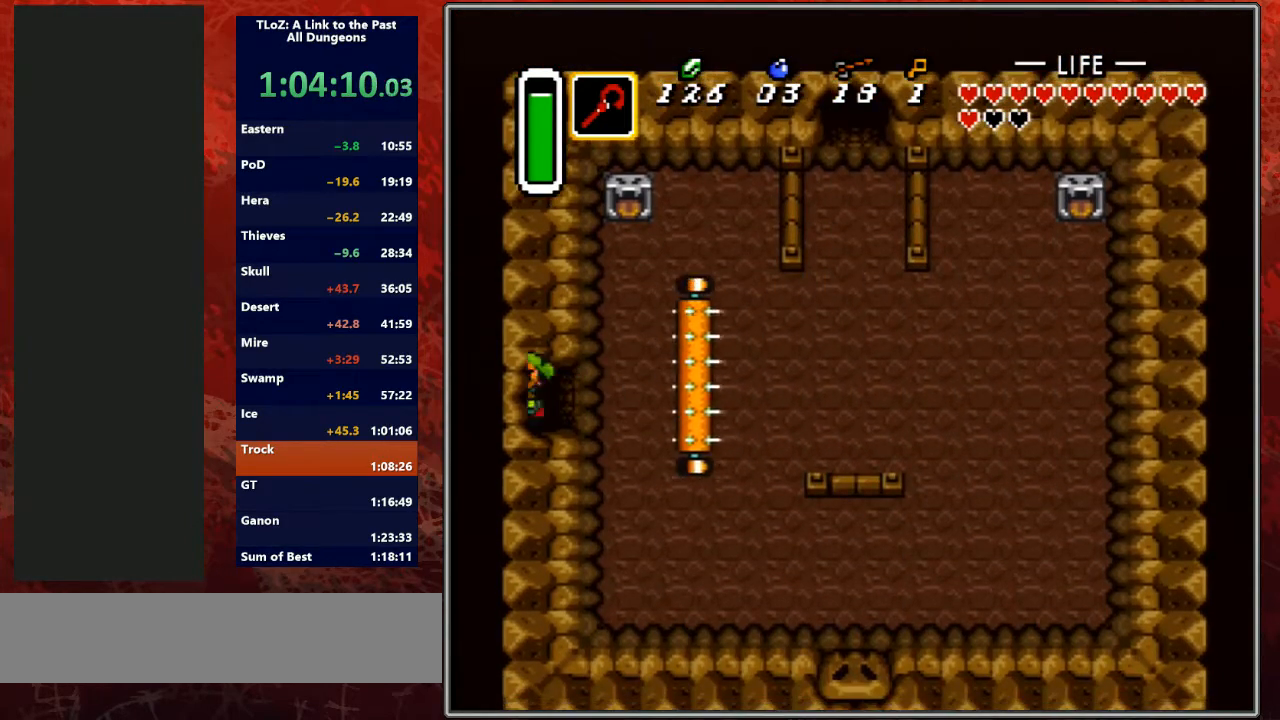
{"buttons": [], "events": [[467, "DPAD_LEFT", "up"]]}
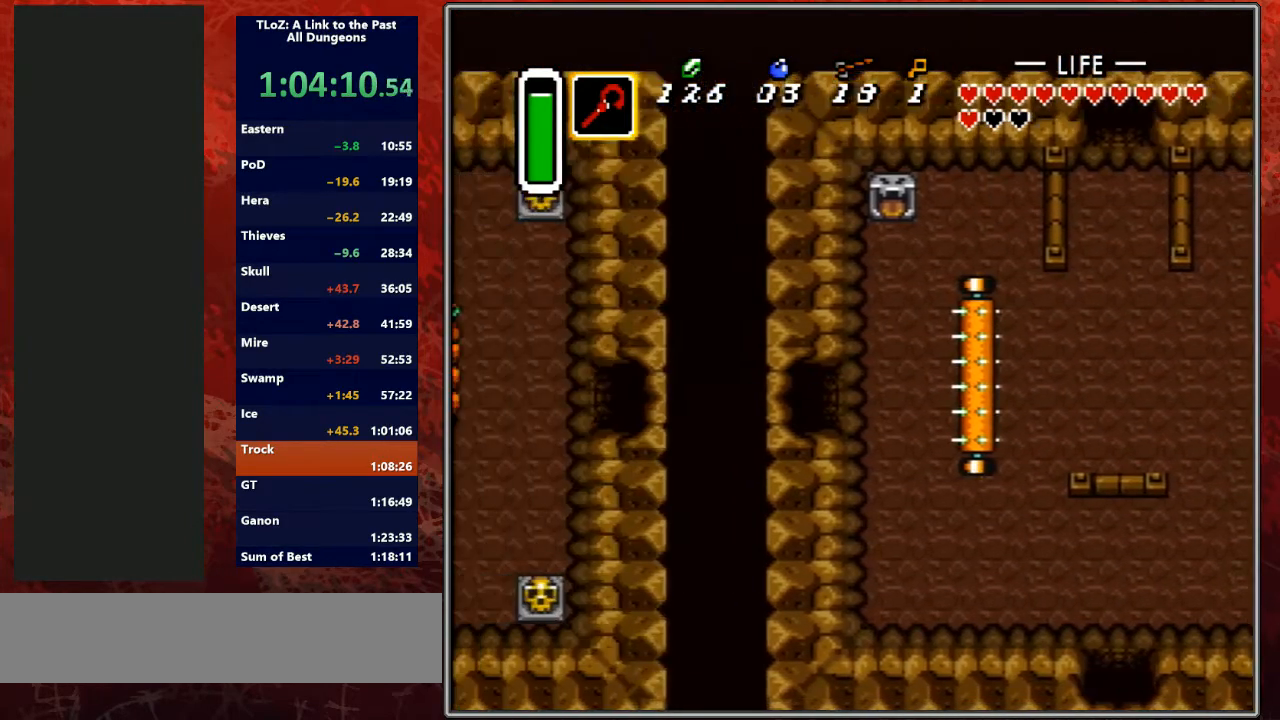
{"buttons": ["DPAD_LEFT"], "events": [[133, "DPAD_LEFT", "down"]]}
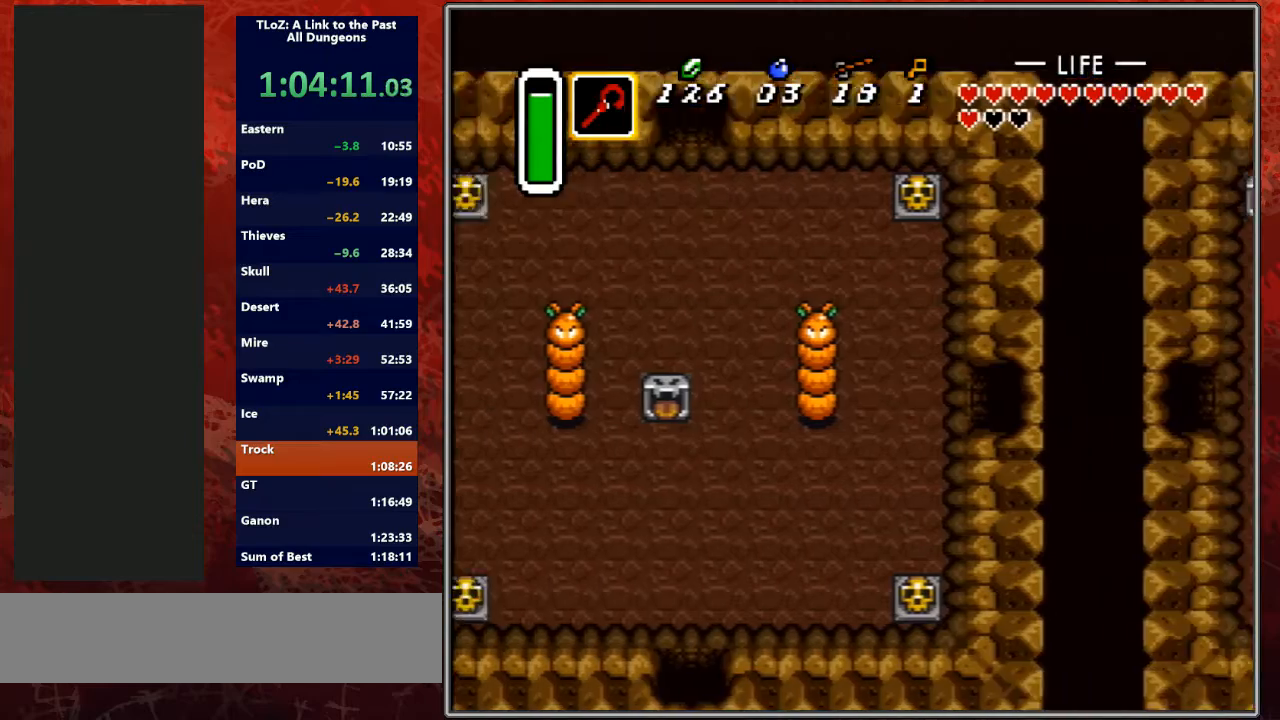
{"buttons": ["DPAD_UP", "DPAD_LEFT"], "events": [[267, "DPAD_UP", "down"], [300, "X", "down"], [333, "X", "up"]]}
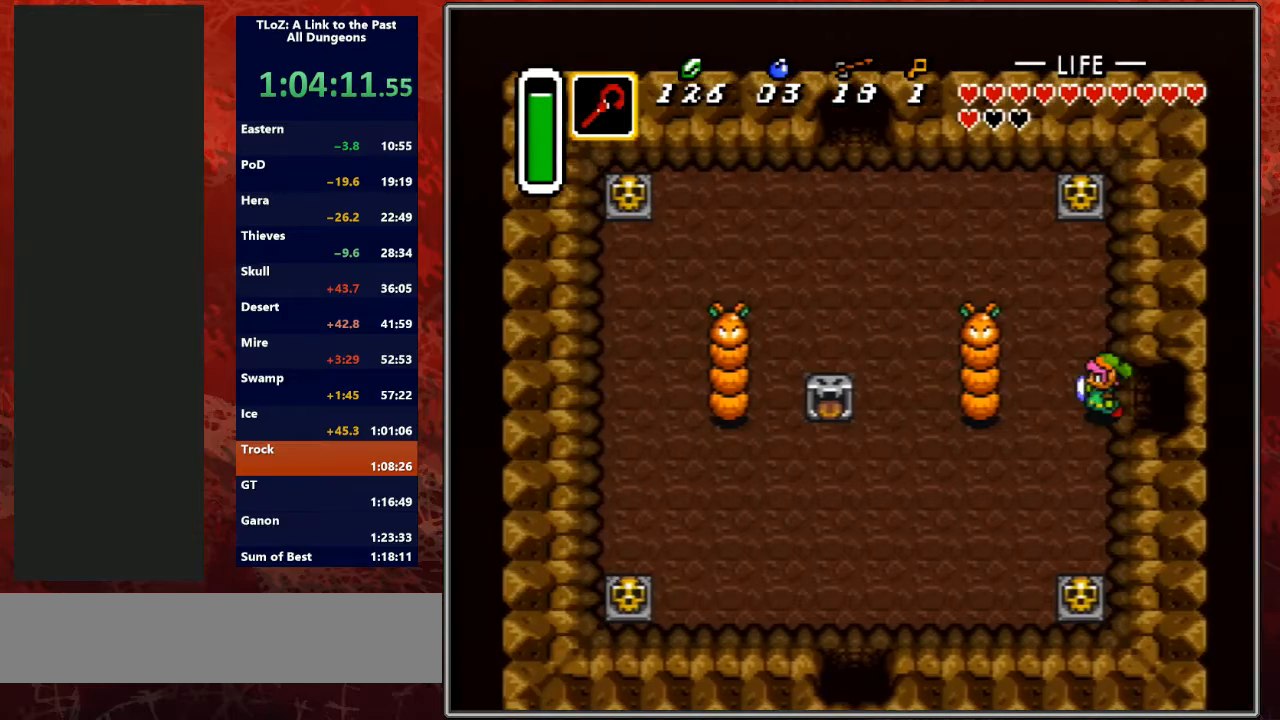
{"buttons": ["DPAD_UP", "DPAD_LEFT"], "events": [[300, "DPAD_LEFT", "up"], [467, "DPAD_LEFT", "down"]]}
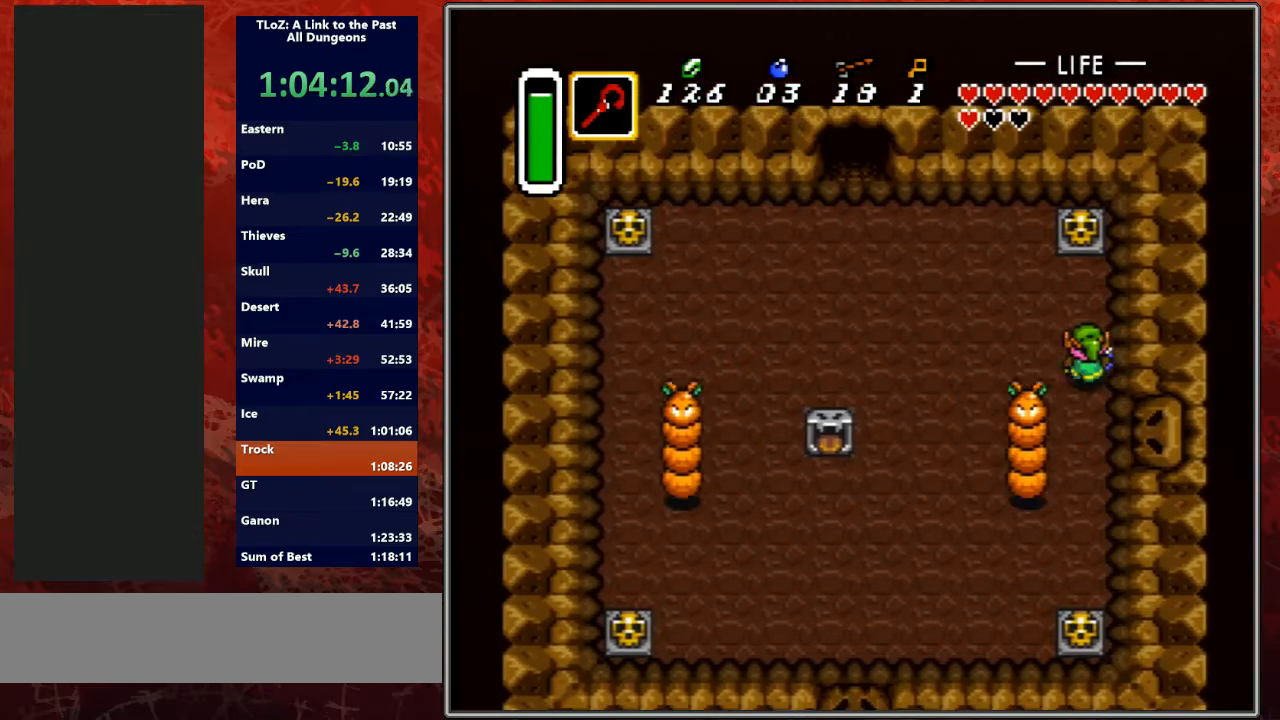
{"buttons": ["DPAD_UP", "DPAD_LEFT"], "events": []}
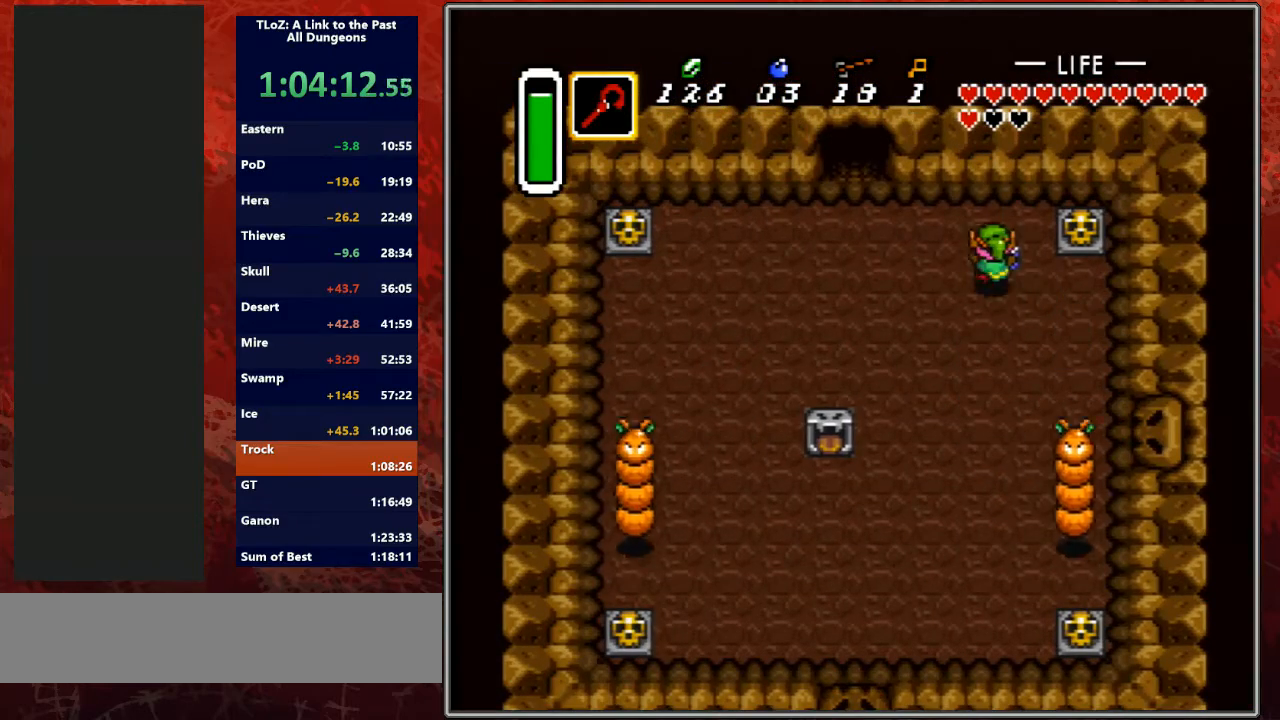
{"buttons": ["DPAD_LEFT"], "events": [[267, "DPAD_UP", "up"]]}
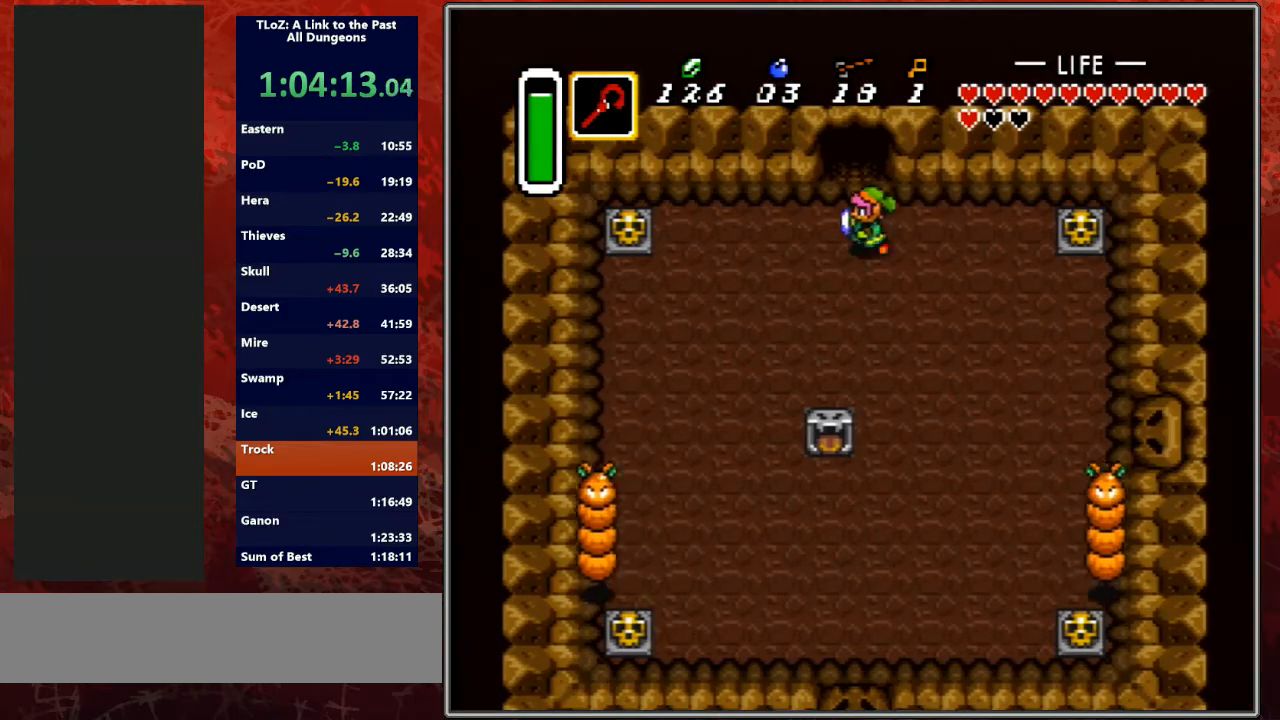
{"buttons": ["DPAD_UP"], "events": [[100, "DPAD_LEFT", "up"], [100, "DPAD_UP", "down"]]}
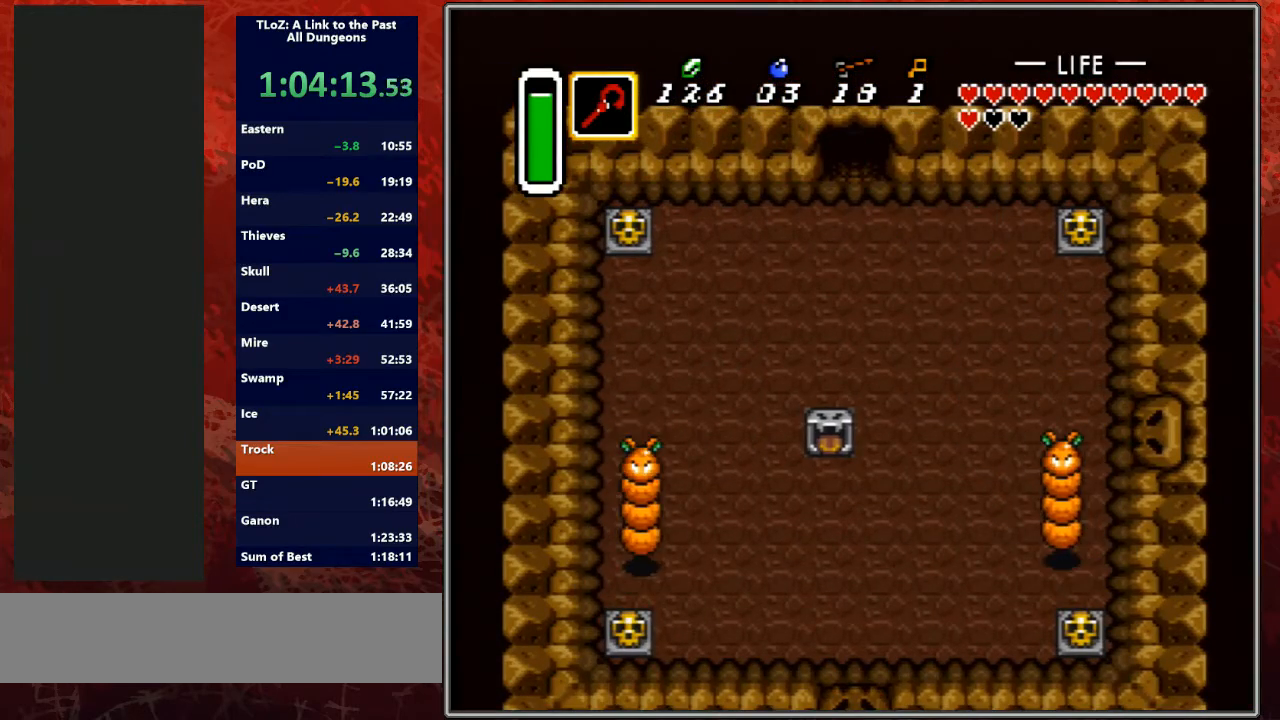
{"buttons": ["DPAD_UP"], "events": [[67, "R1", "down"], [233, "R1", "up"], [400, "R1", "down"], [500, "R1", "up"]]}
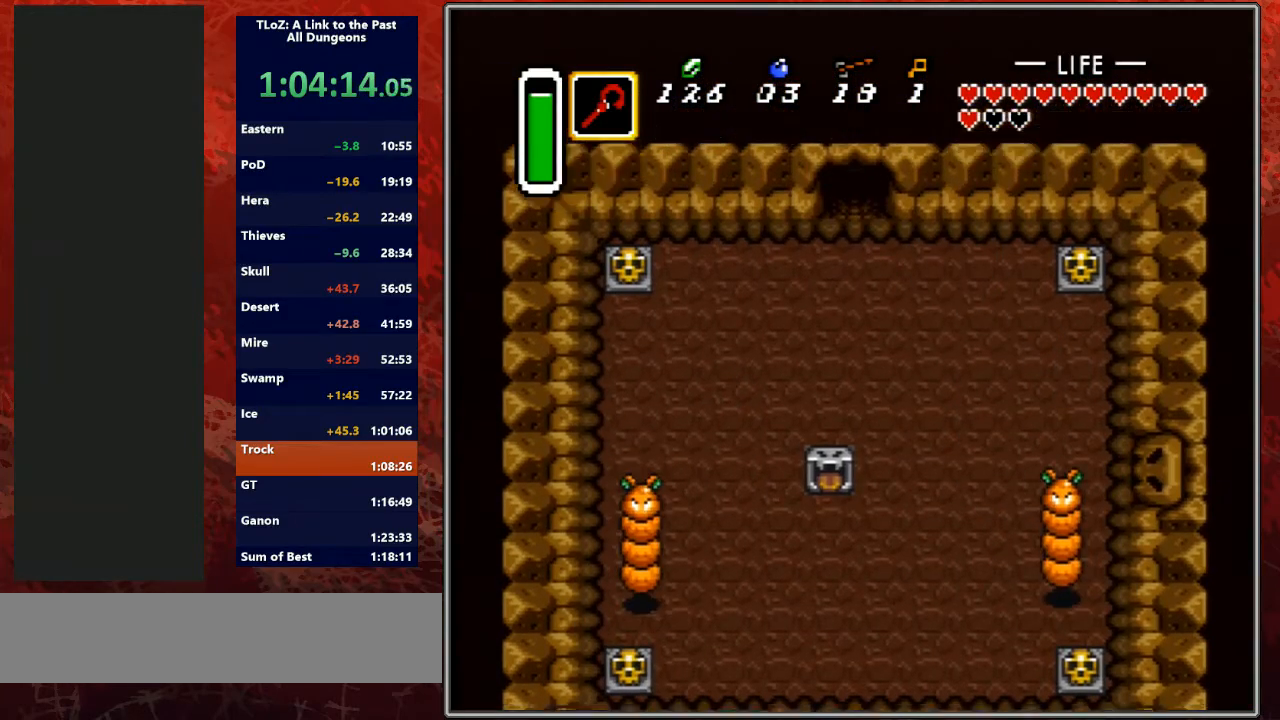
{"buttons": ["DPAD_UP"], "events": [[67, "DPAD_UP", "up"], [267, "DPAD_UP", "down"]]}
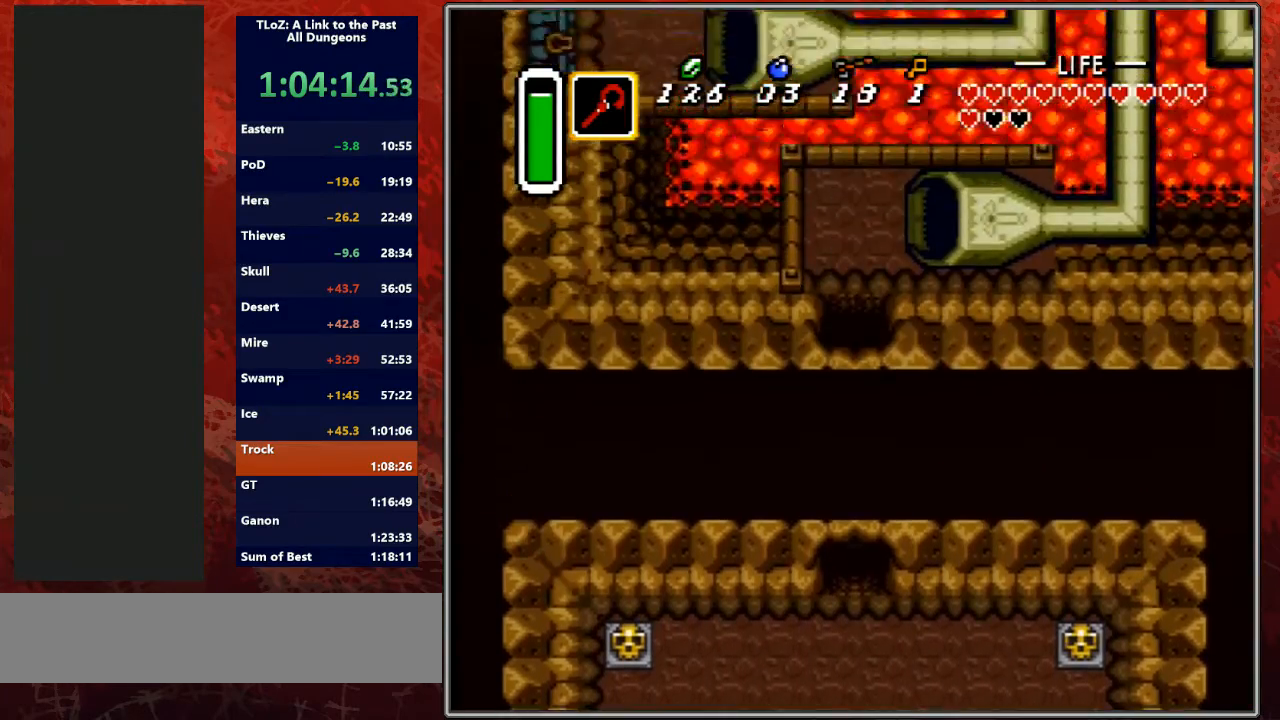
{"buttons": ["DPAD_UP"], "events": []}
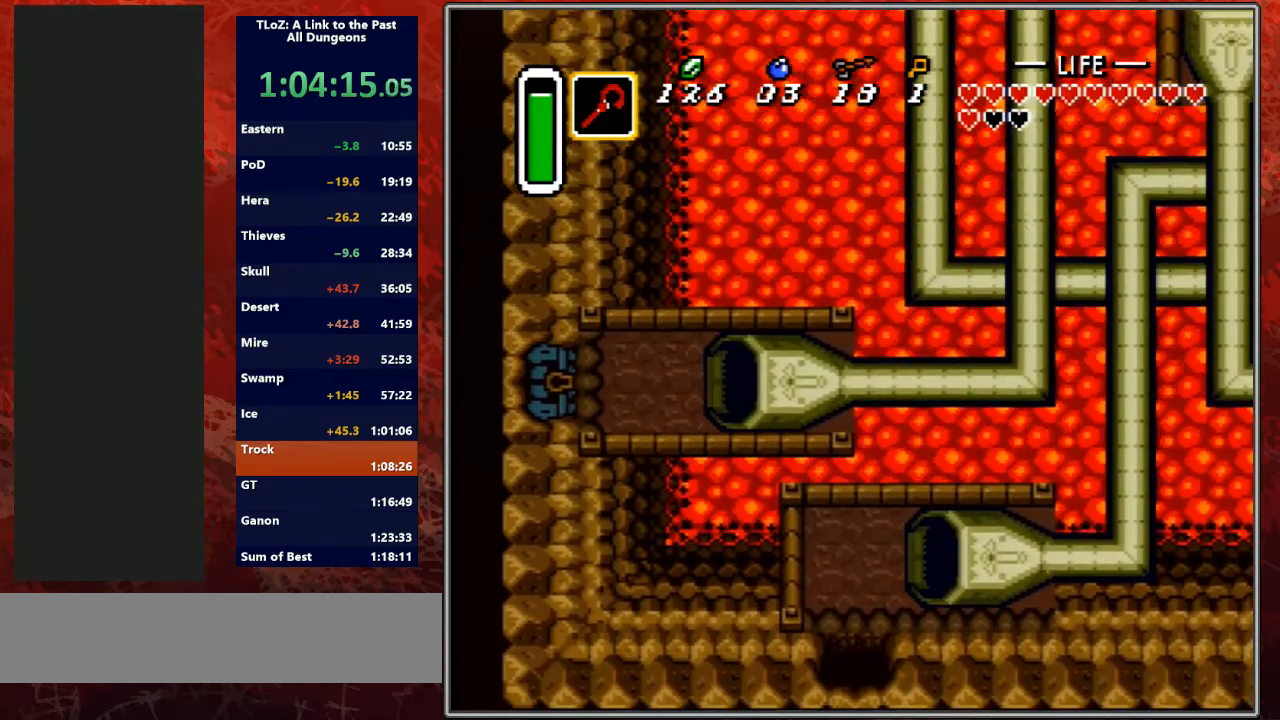
{"buttons": ["DPAD_UP"], "events": []}
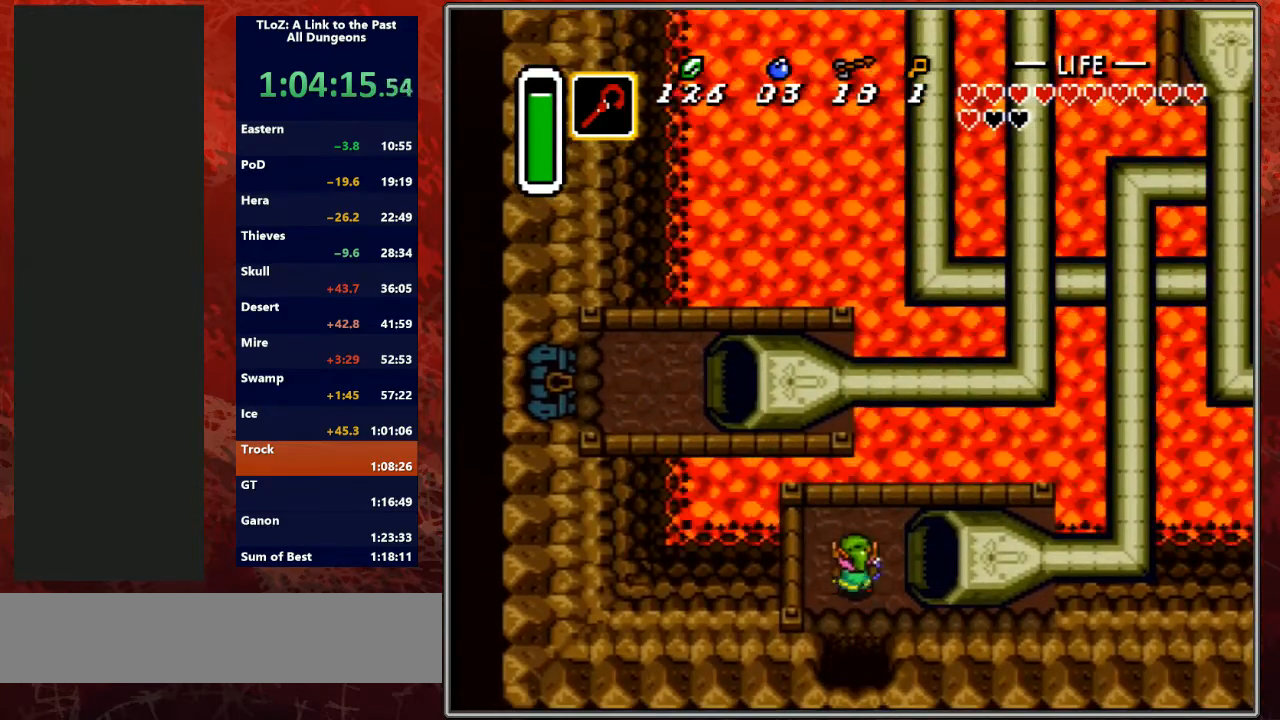
{"buttons": ["DPAD_RIGHT"], "events": [[33, "DPAD_RIGHT", "down"], [67, "DPAD_UP", "up"]]}
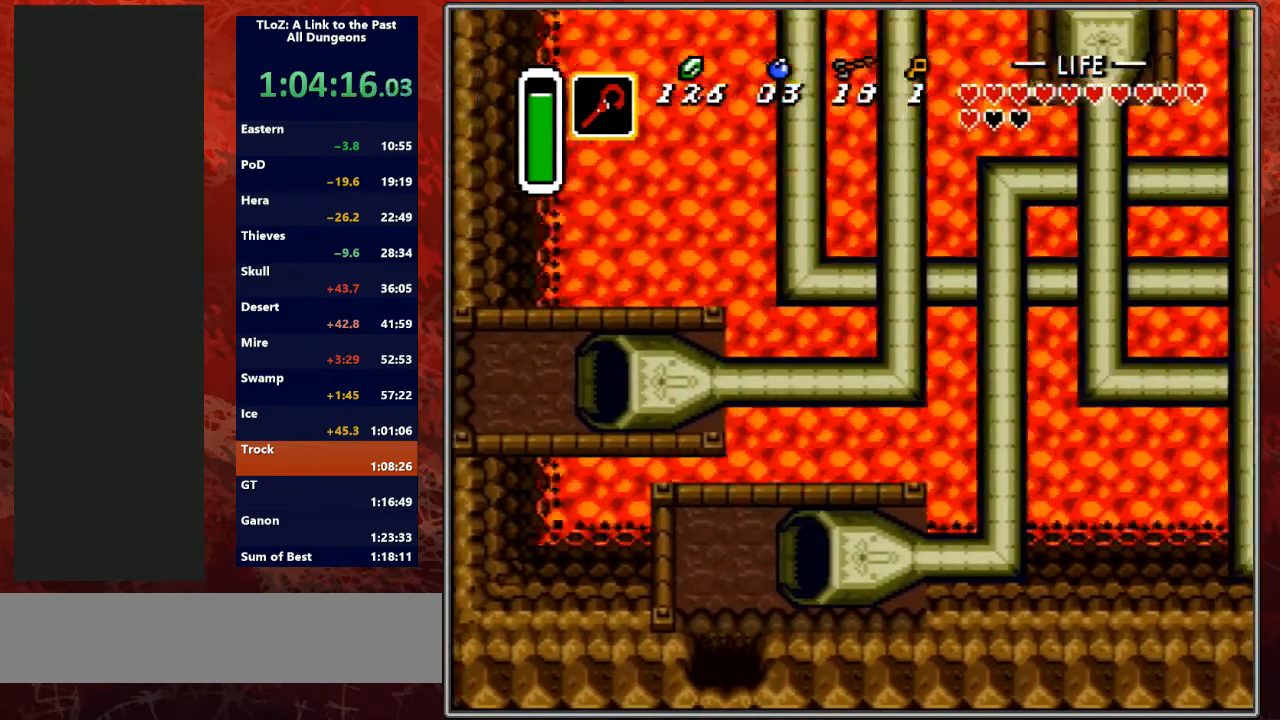
{"buttons": ["DPAD_UP"], "events": [[433, "DPAD_RIGHT", "up"], [433, "DPAD_UP", "down"]]}
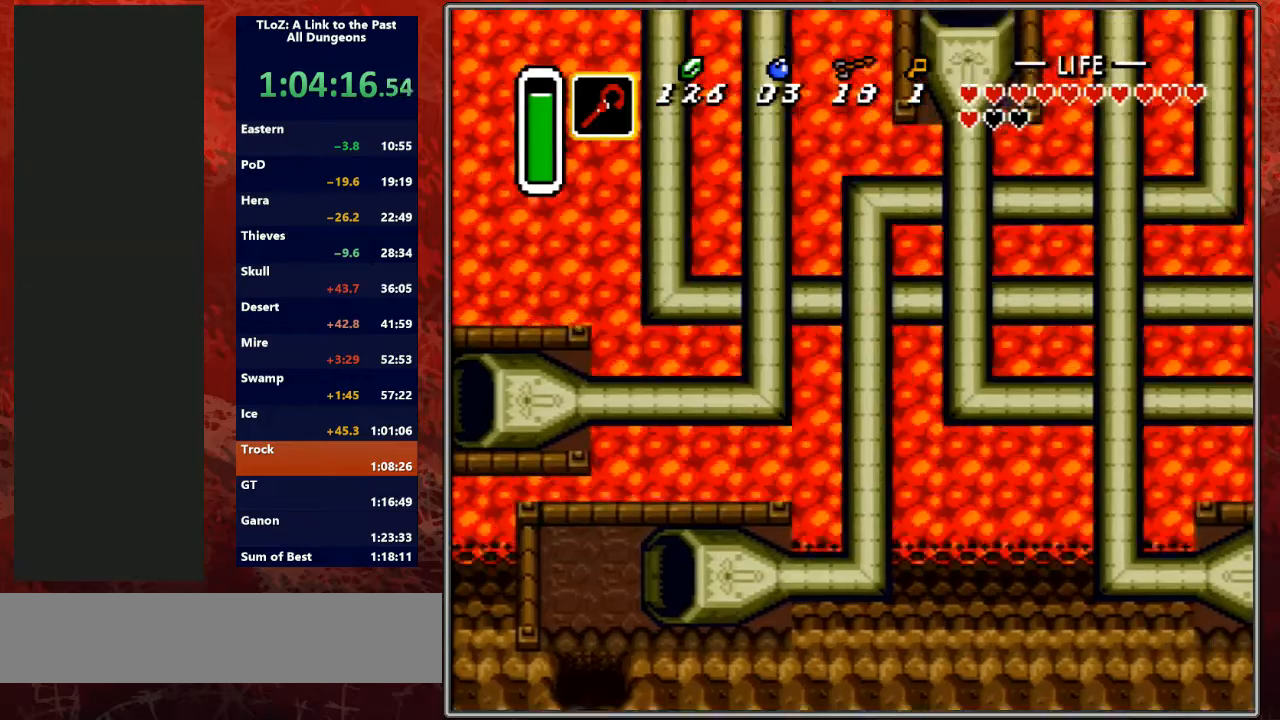
{"buttons": [], "events": [[200, "DPAD_UP", "up"]]}
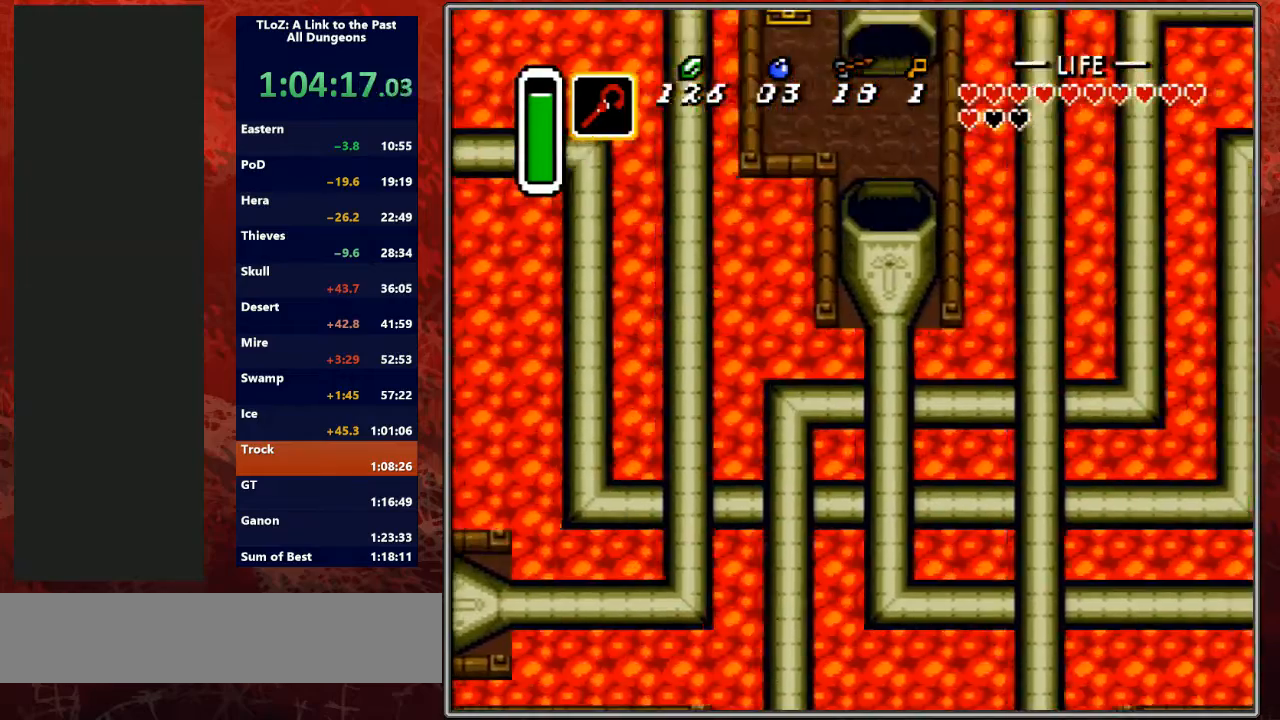
{"buttons": ["DPAD_UP"], "events": [[400, "DPAD_UP", "down"]]}
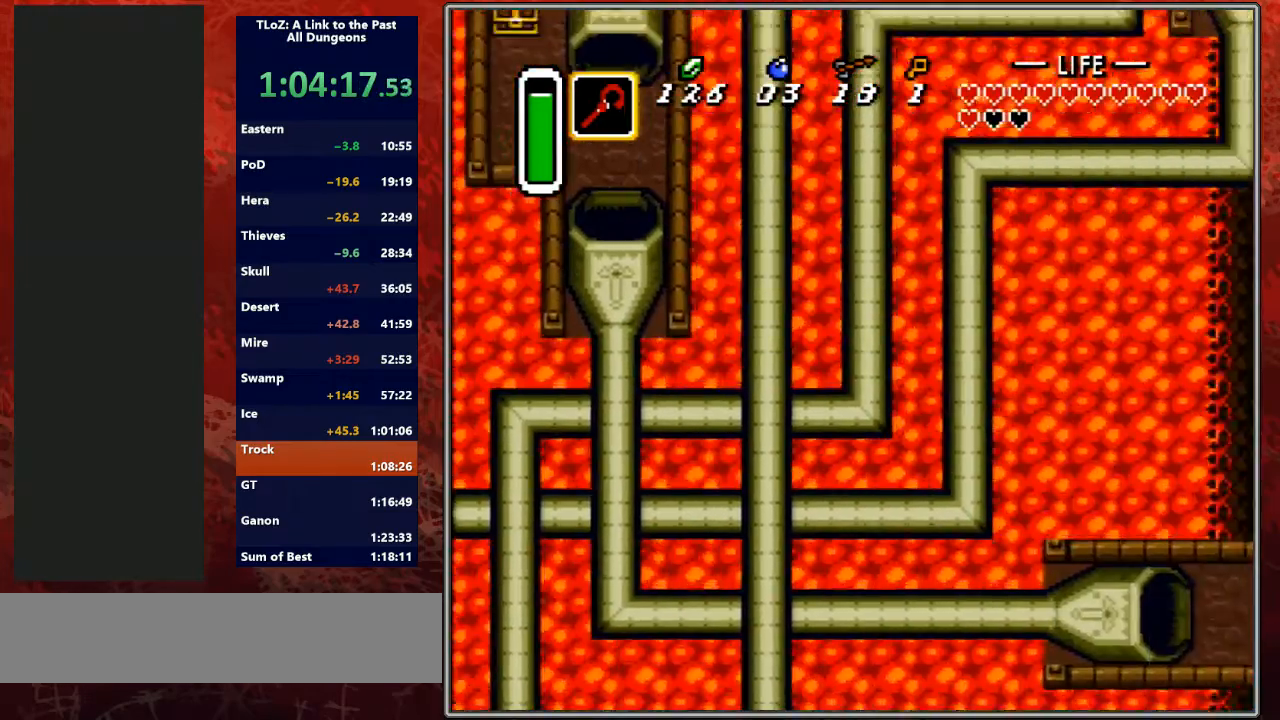
{"buttons": [], "events": [[367, "DPAD_UP", "up"]]}
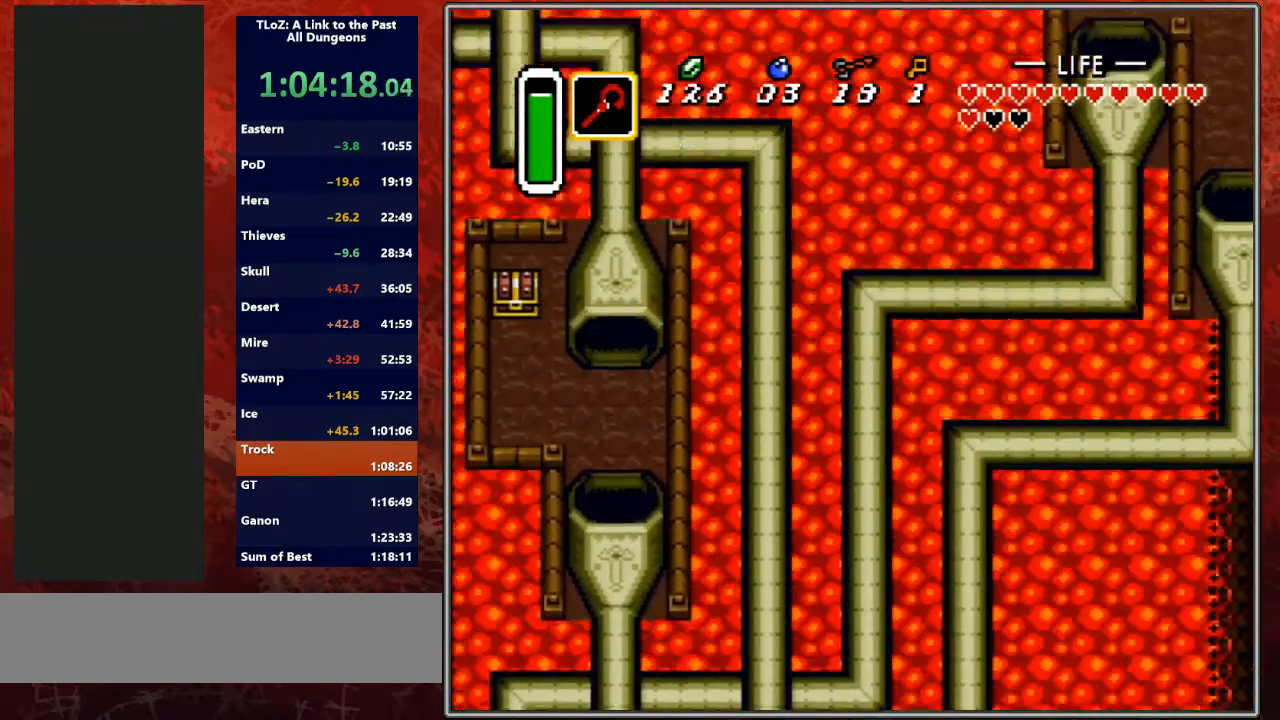
{"buttons": ["DPAD_RIGHT"], "events": [[167, "DPAD_RIGHT", "down"]]}
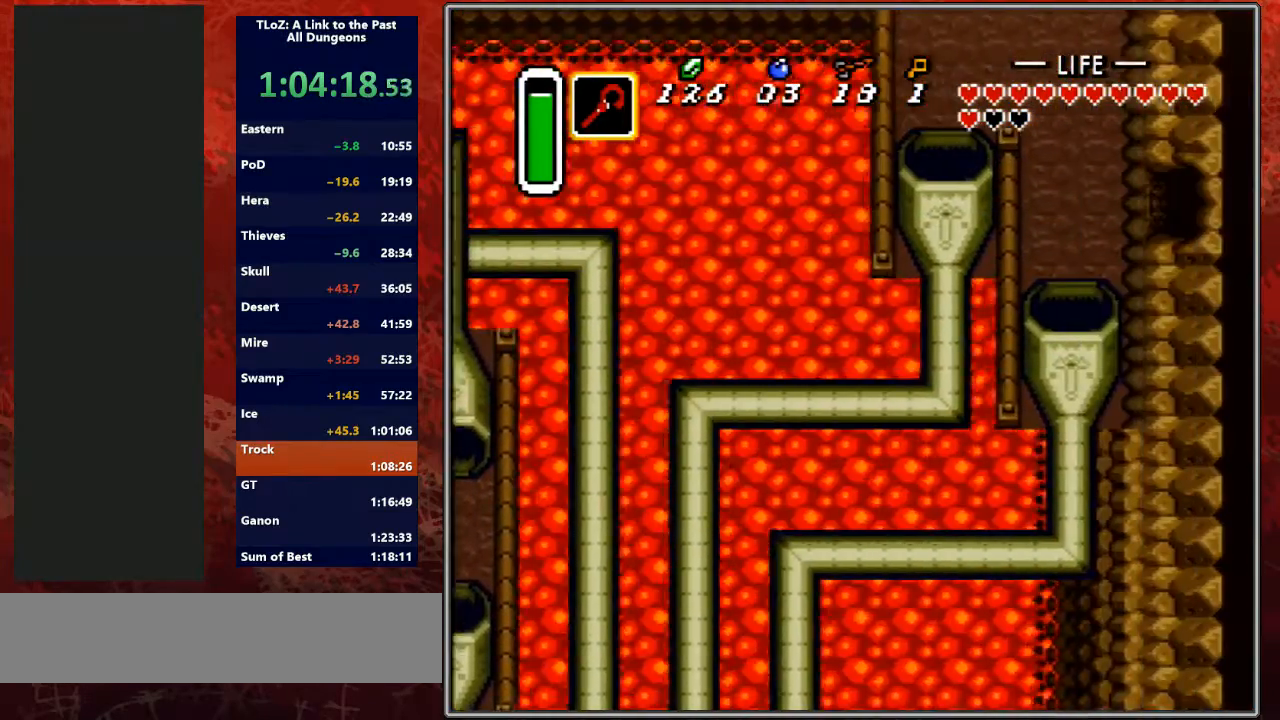
{"buttons": ["DPAD_UP"], "events": [[67, "DPAD_RIGHT", "up"], [67, "DPAD_UP", "down"]]}
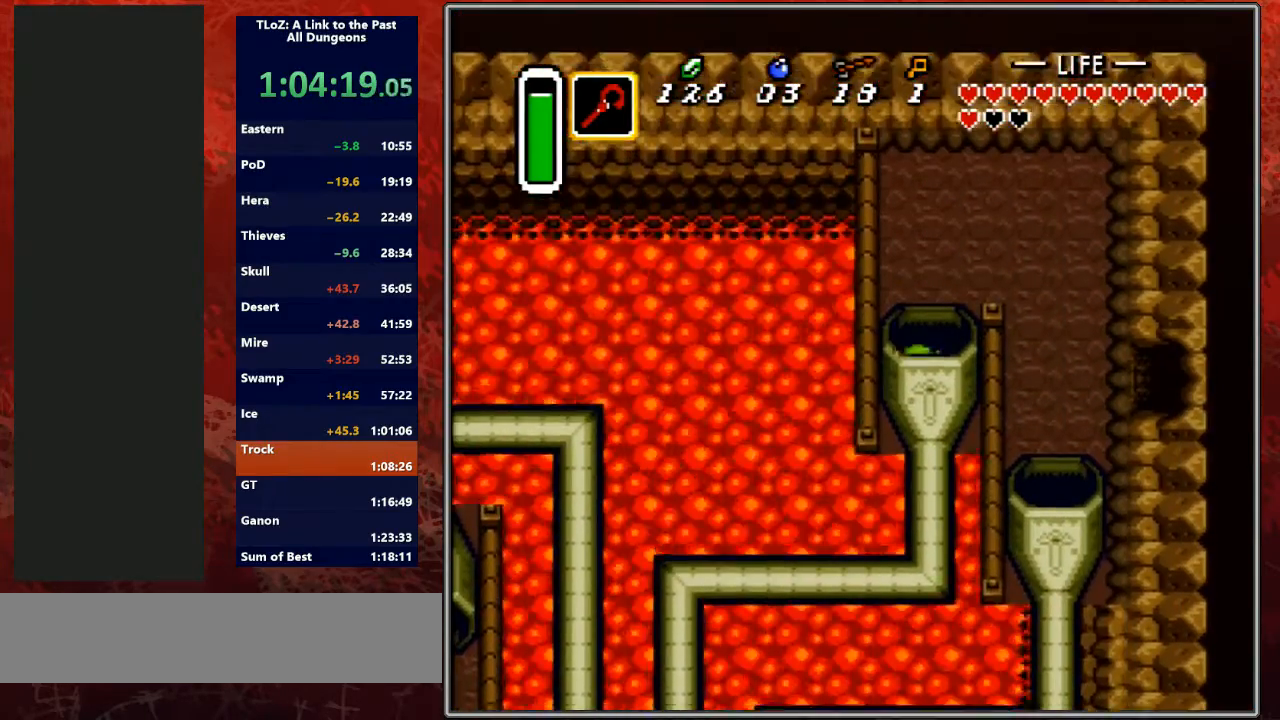
{"buttons": ["DPAD_RIGHT"], "events": [[333, "DPAD_RIGHT", "down"], [367, "DPAD_UP", "up"]]}